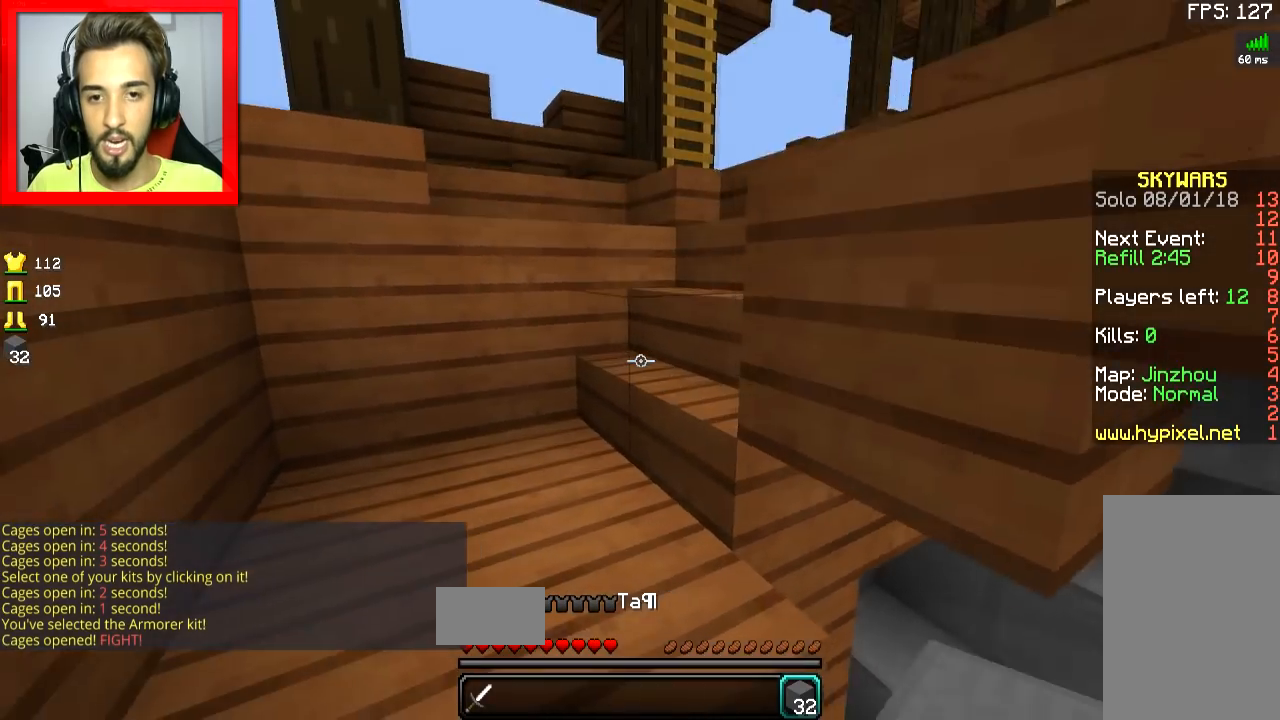
Gameplay with keyboard and mouse; each line is a JSON object with the keys and mouse buttons held at the frame after it. "events" lists presses ("down") and releases ("up") of "a", "d", "s", "space", "w", "mouse_left" and "mouse_right" between this image and that frame as [ms after this image, input, new state], when the widget could be followed in between. "mouse_left", "mouse_right" = the "left", "right" buttons of the "mouse" list. No other keys are recorded. Fast repeated clicks can show as one long hold. Mouse movement is not recorded.
{"keys": ["w"], "mouse": [], "events": [[134, "a", "up"], [367, "w", "down"]]}
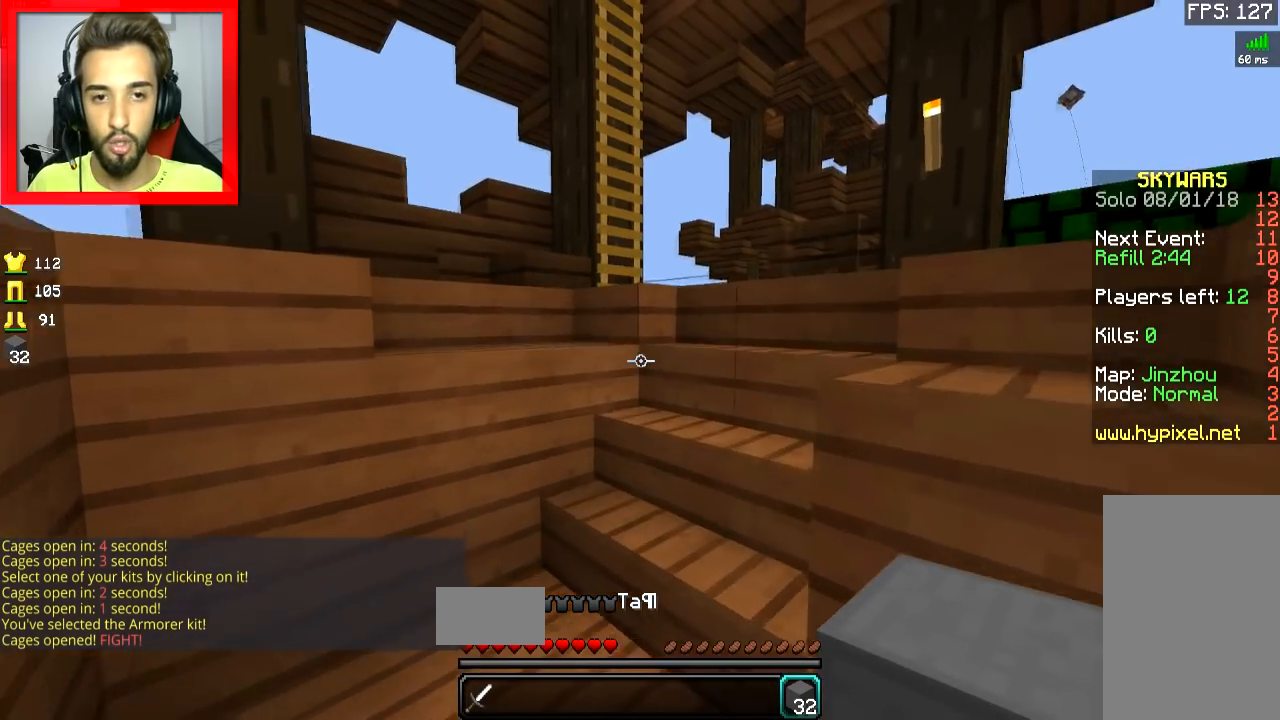
{"keys": ["w"], "mouse": [], "events": [[100, "a", "down"], [234, "a", "up"]]}
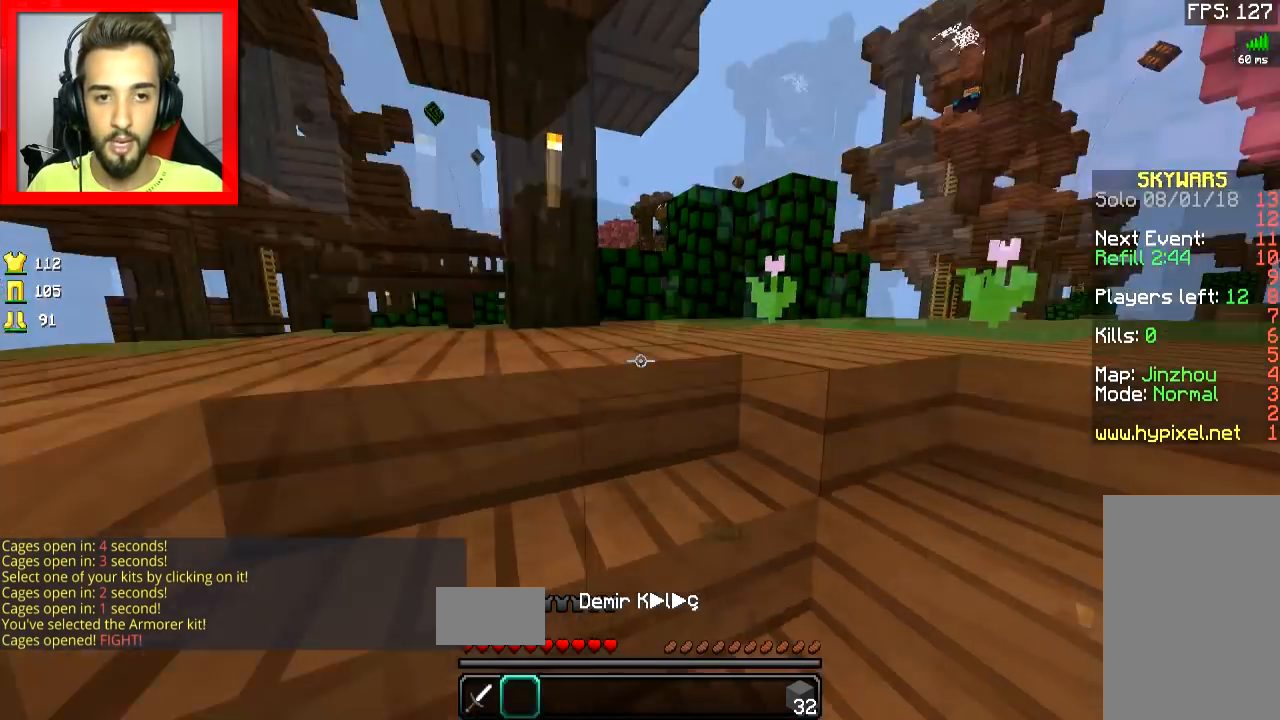
{"keys": ["space", "w"], "mouse": [], "events": [[334, "space", "down"]]}
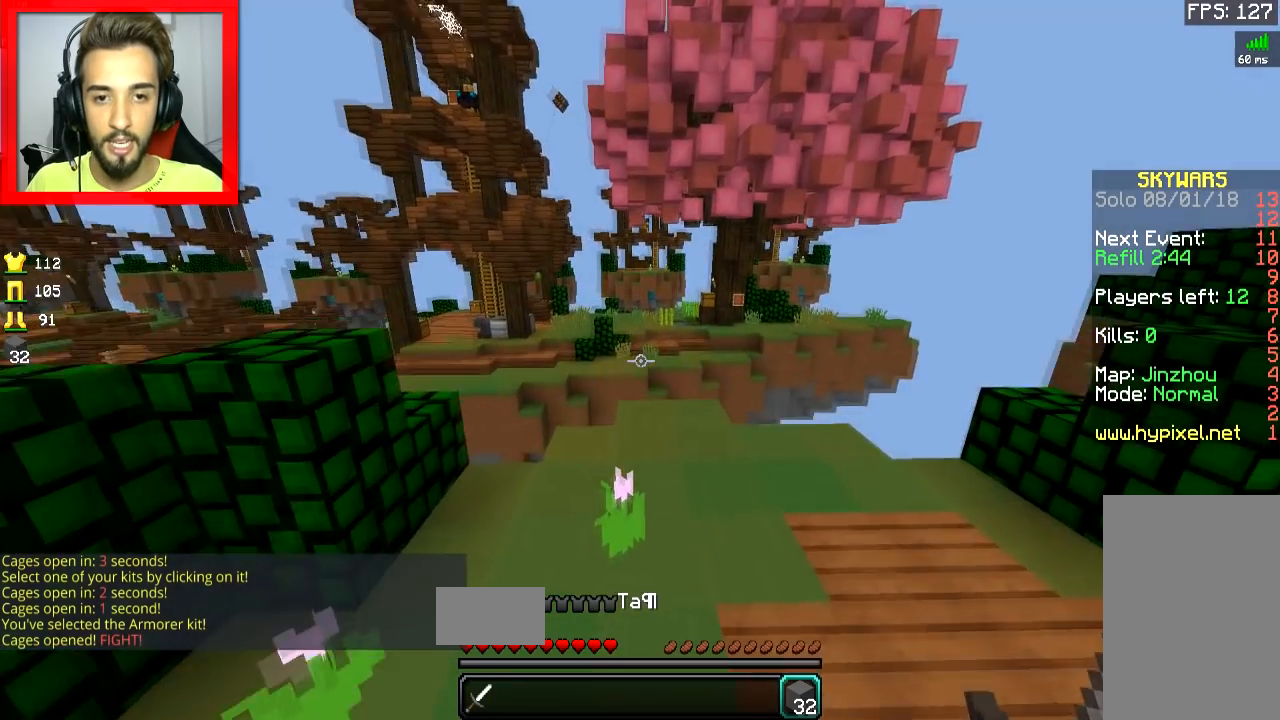
{"keys": ["w"], "mouse": [], "events": [[67, "space", "up"]]}
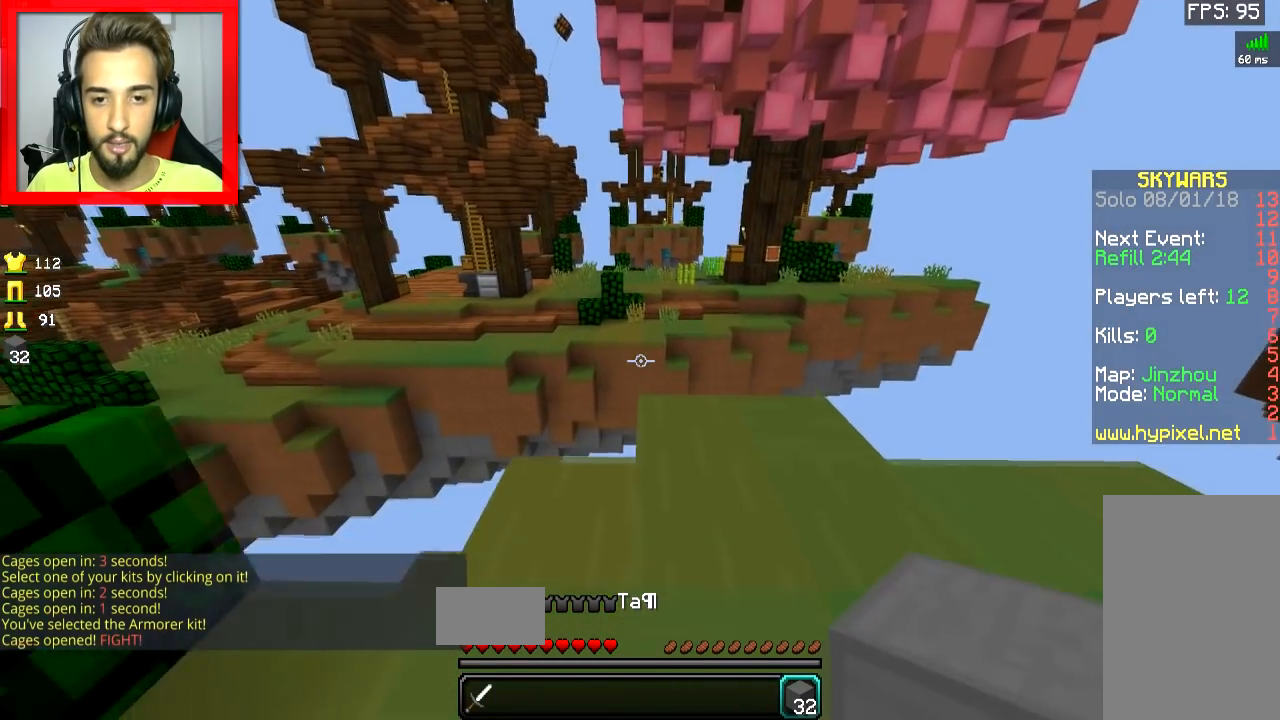
{"keys": ["w"], "mouse": [], "events": []}
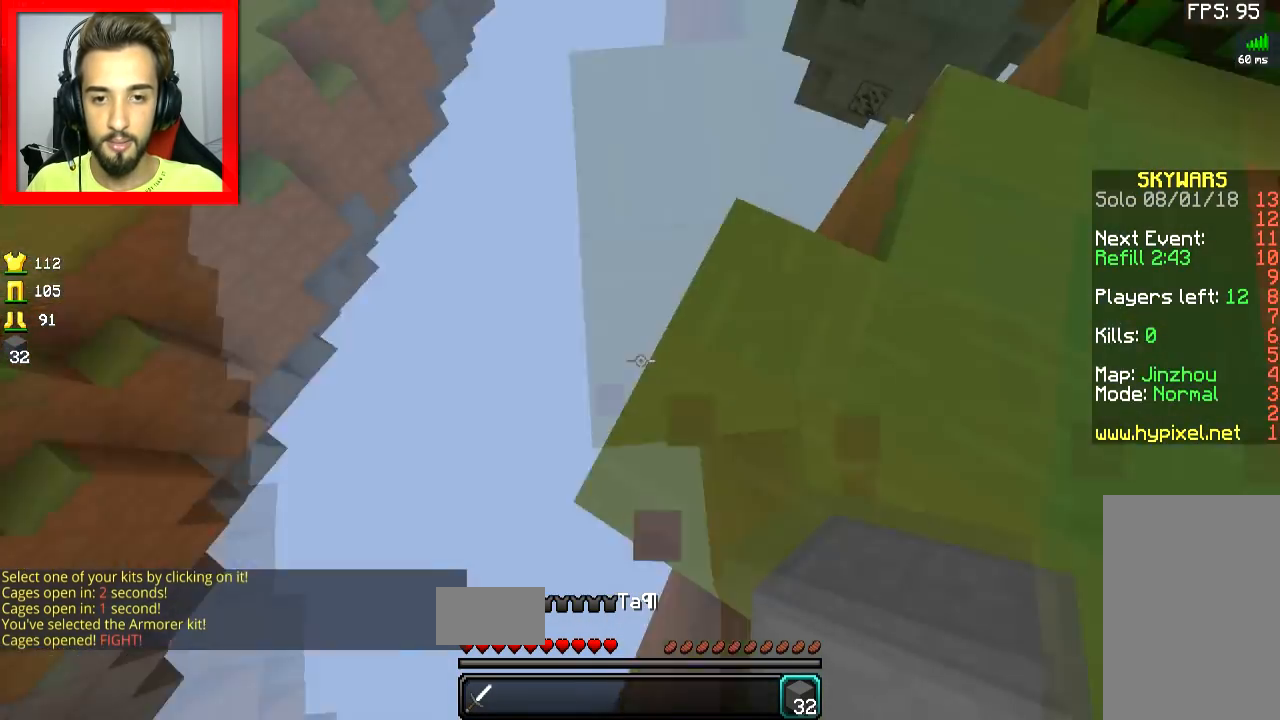
{"keys": ["a", "s"], "mouse": ["right"], "events": [[17, "w", "up"], [100, "mouse_right", "down"], [100, "s", "down"], [134, "a", "down"], [200, "mouse_right", "up"], [251, "mouse_right", "down"], [351, "mouse_right", "up"], [384, "mouse_right", "down"]]}
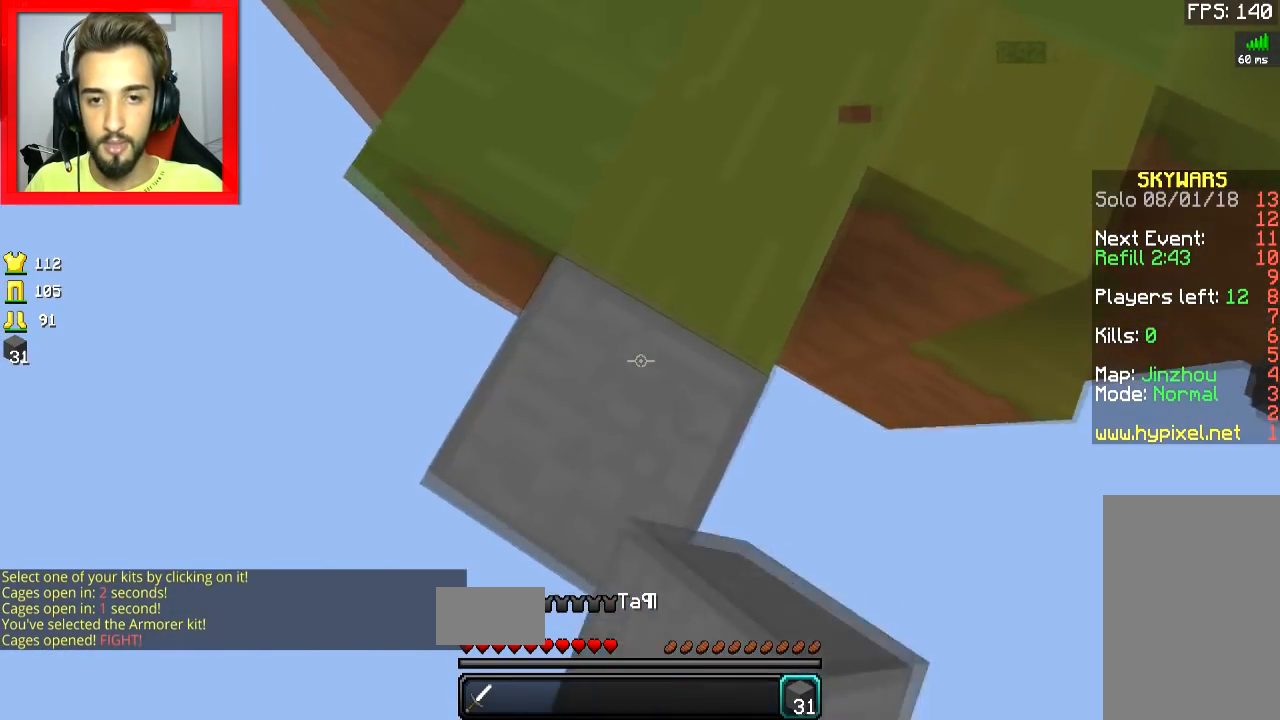
{"keys": ["a", "s"], "mouse": ["right"], "events": [[100, "mouse_right", "up"], [133, "mouse_right", "down"], [183, "space", "down"], [300, "a", "up"], [300, "space", "up"], [317, "mouse_right", "up"], [383, "mouse_right", "down"], [450, "mouse_right", "up"], [484, "a", "down"], [484, "mouse_right", "down"]]}
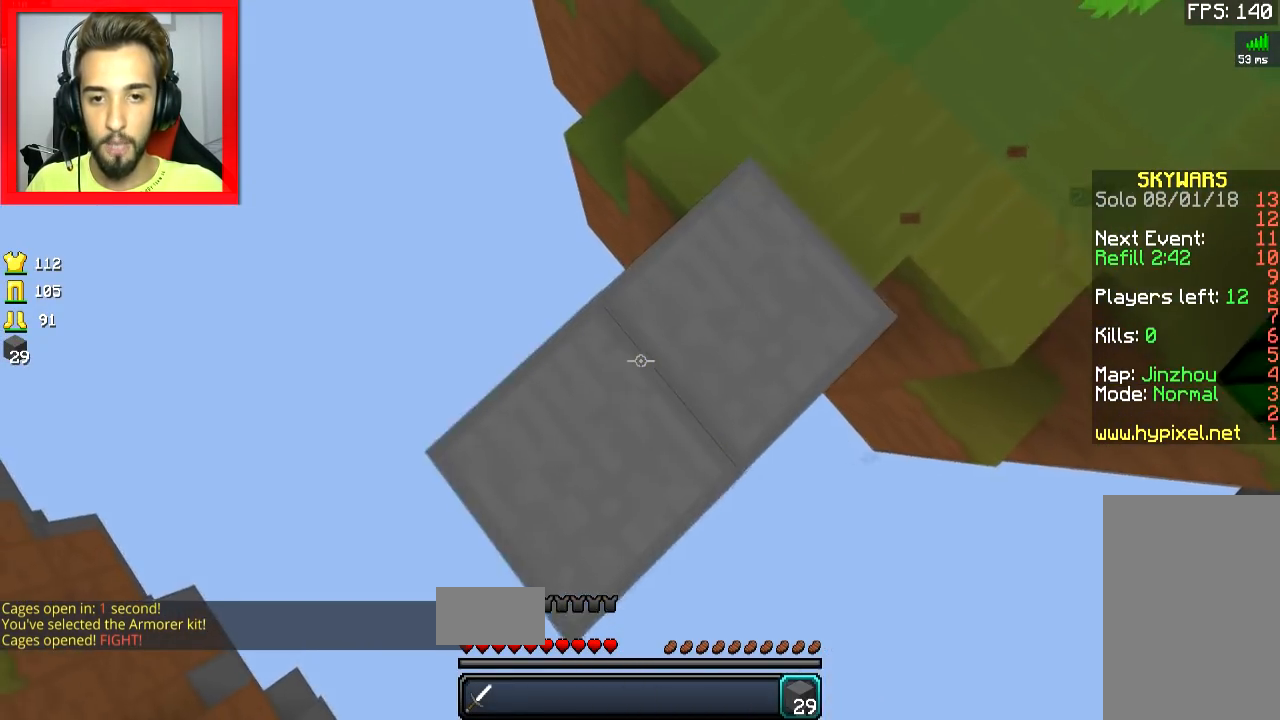
{"keys": ["a", "s"], "mouse": ["right"], "events": [[67, "mouse_right", "up"], [100, "mouse_right", "down"], [150, "space", "down"], [200, "mouse_right", "up"], [234, "mouse_right", "down"], [251, "space", "up"], [317, "mouse_right", "up"], [351, "mouse_right", "down"], [451, "mouse_right", "up"], [484, "mouse_right", "down"]]}
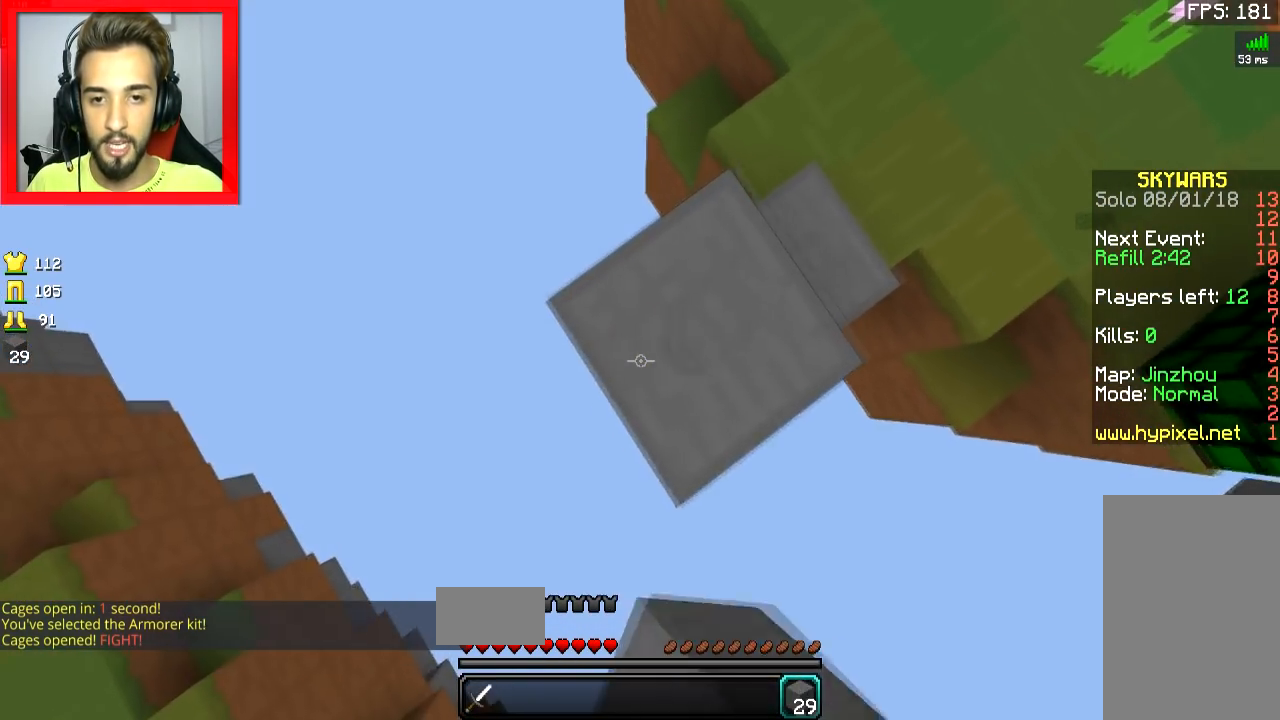
{"keys": ["a", "s"], "mouse": ["right"], "events": [[50, "mouse_right", "up"], [133, "mouse_right", "down"], [200, "space", "down"], [217, "mouse_right", "up"], [250, "mouse_right", "down"], [300, "space", "up"], [450, "mouse_right", "up"], [484, "mouse_right", "down"]]}
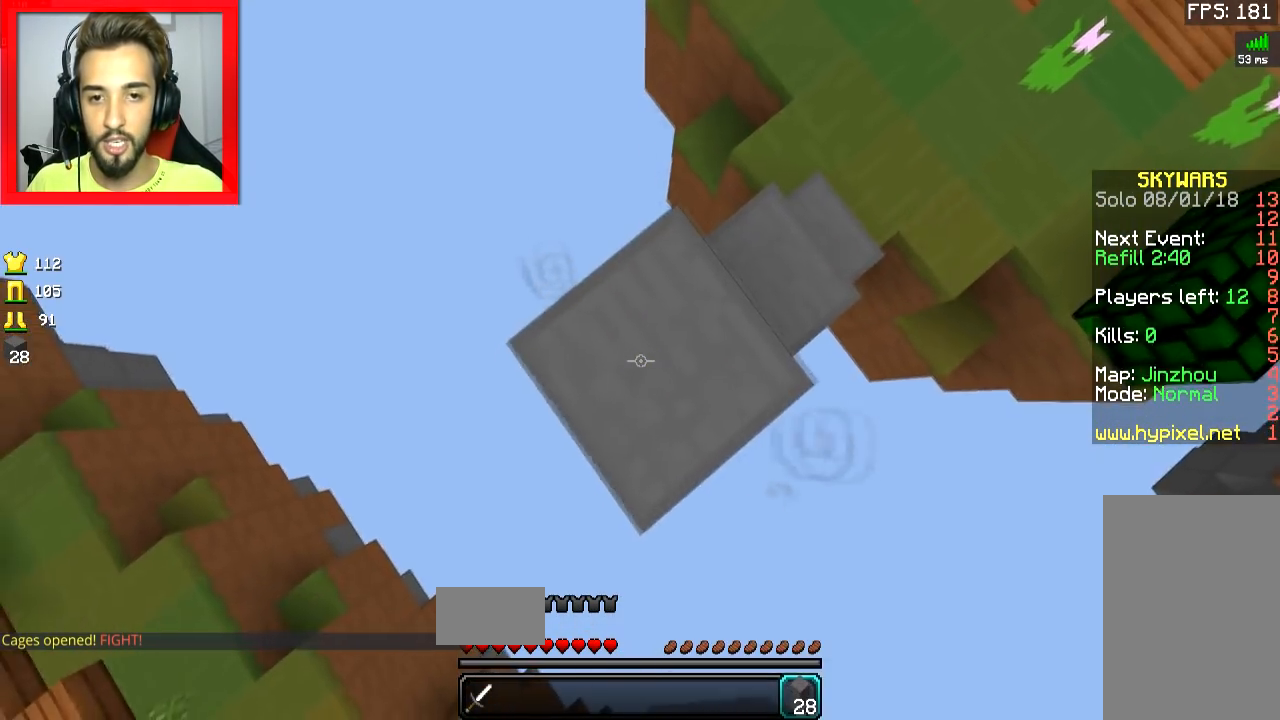
{"keys": ["a", "s"], "mouse": [], "events": [[50, "mouse_right", "up"], [134, "mouse_right", "down"], [200, "mouse_right", "up"], [234, "mouse_right", "down"], [334, "space", "down"], [351, "mouse_right", "up"], [384, "mouse_right", "down"], [384, "space", "up"], [451, "mouse_right", "up"]]}
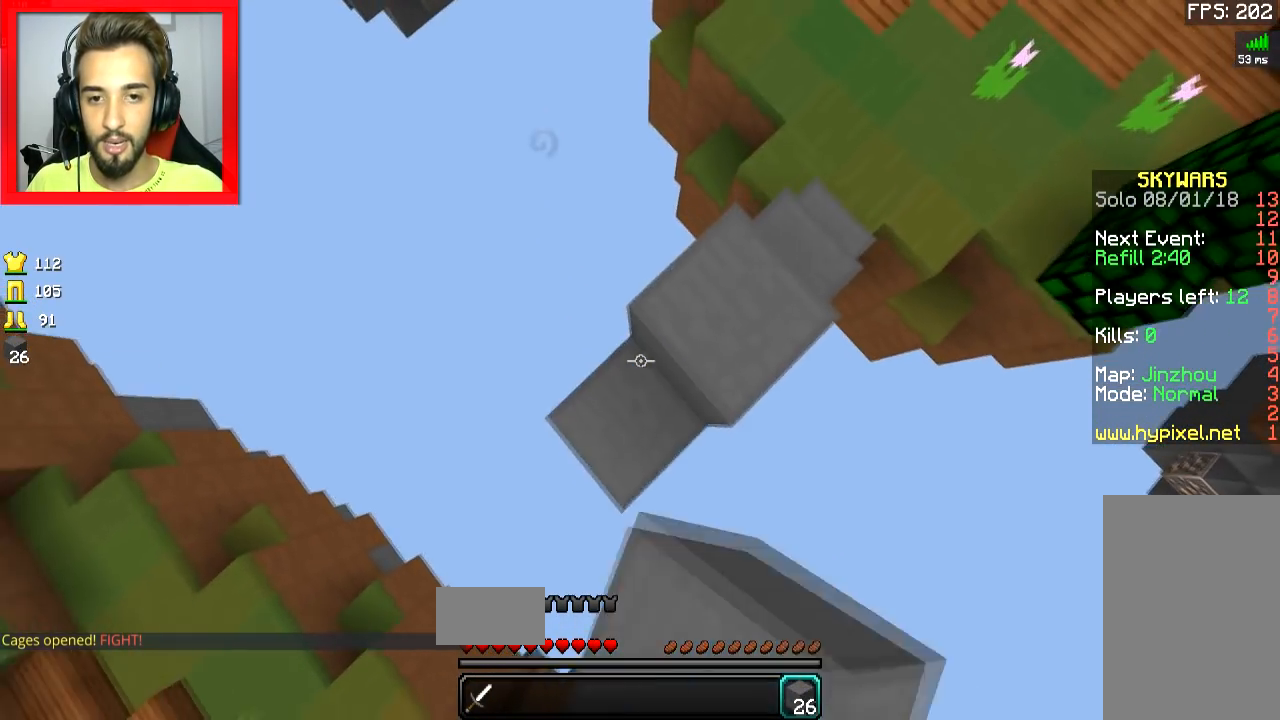
{"keys": ["a", "s"], "mouse": [], "events": [[33, "mouse_right", "down"], [100, "mouse_right", "up"], [150, "mouse_right", "down"], [217, "mouse_right", "up"], [283, "mouse_right", "down"], [350, "mouse_right", "up"], [383, "mouse_right", "down"], [434, "mouse_right", "up"]]}
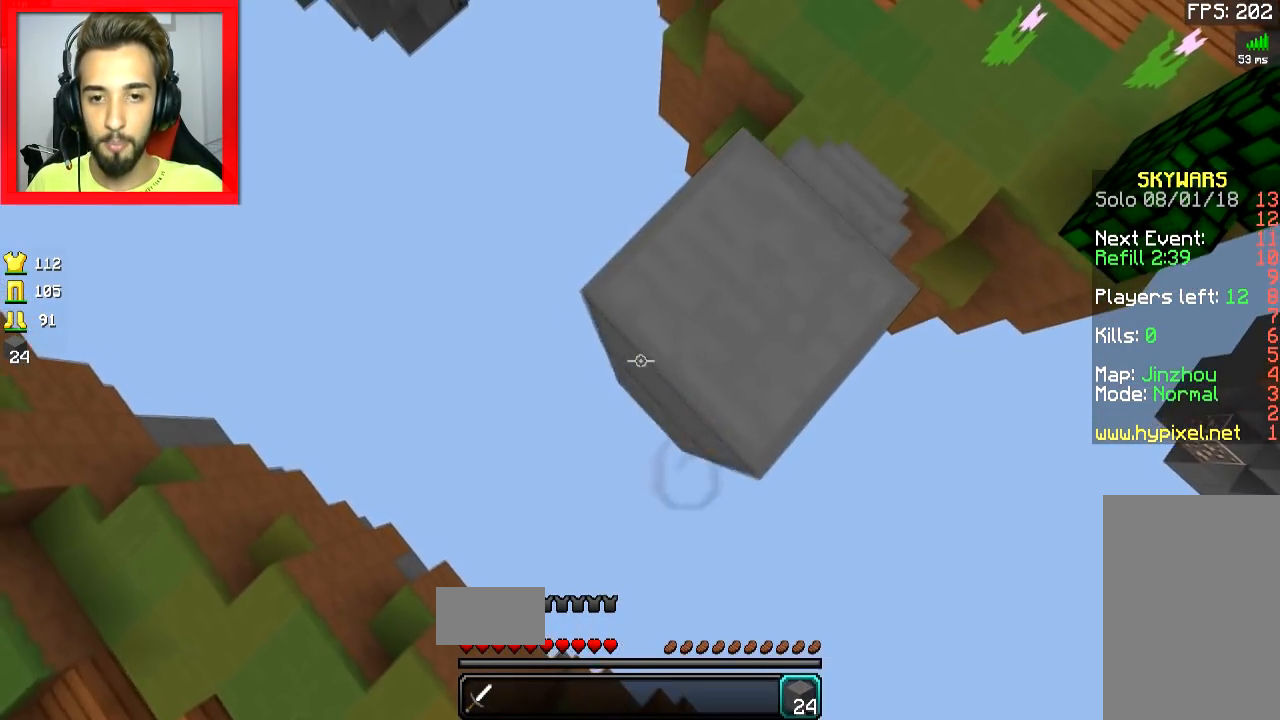
{"keys": ["a", "s"], "mouse": [], "events": [[34, "mouse_right", "down"], [84, "mouse_right", "up"], [134, "mouse_right", "down"], [184, "mouse_right", "up"], [284, "mouse_right", "down"], [334, "mouse_right", "up"]]}
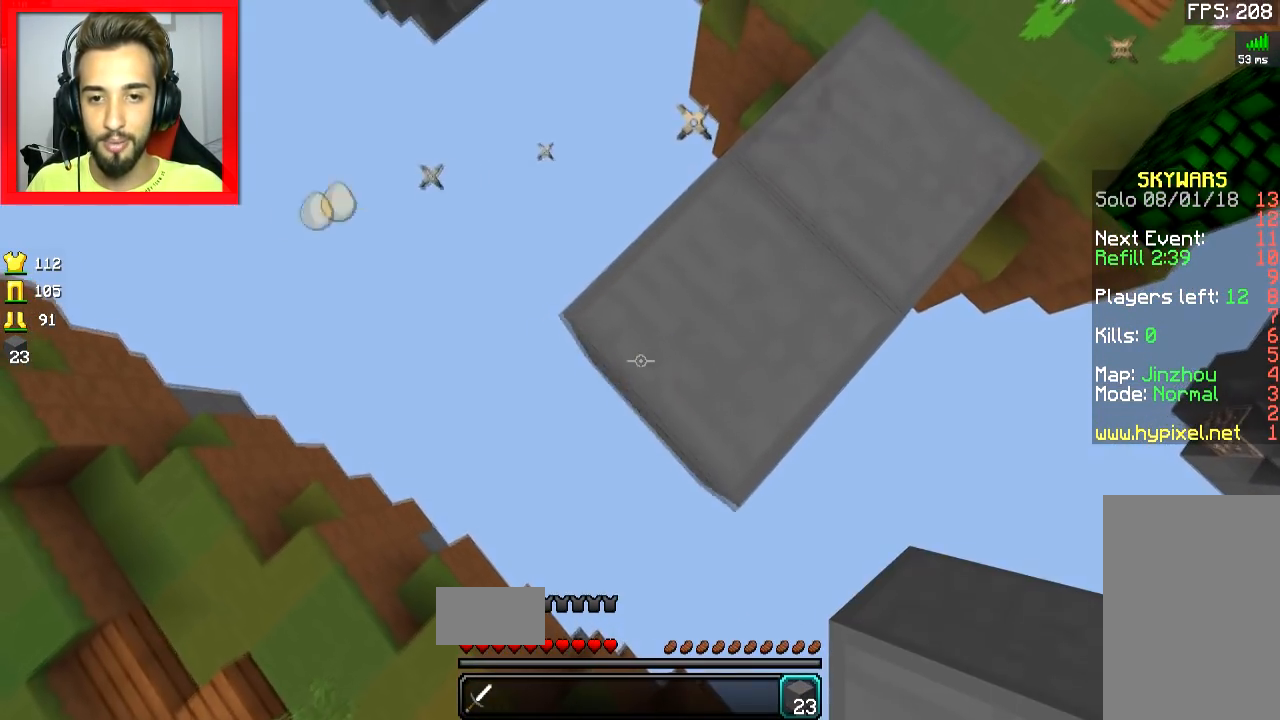
{"keys": ["a", "s"], "mouse": [], "events": [[33, "mouse_right", "down"], [133, "mouse_right", "up"], [183, "mouse_right", "down"], [233, "mouse_right", "up"], [233, "space", "down"], [283, "mouse_right", "down"], [333, "mouse_right", "up"], [333, "space", "up"], [400, "mouse_right", "down"], [484, "mouse_right", "up"]]}
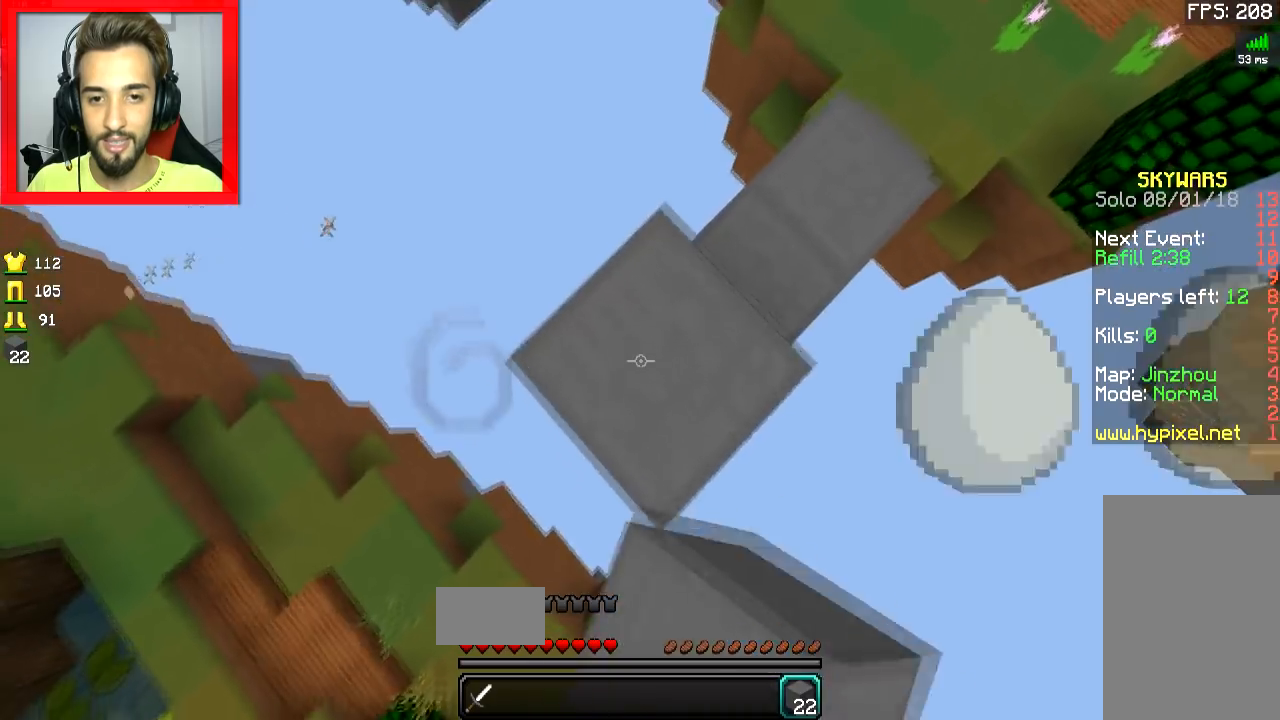
{"keys": ["s"], "mouse": [], "events": [[34, "mouse_right", "down"], [134, "mouse_right", "up"], [184, "mouse_right", "down"], [234, "mouse_right", "up"], [284, "mouse_right", "down"], [334, "mouse_right", "up"], [334, "space", "down"], [434, "a", "up"], [434, "mouse_right", "down"], [434, "space", "up"], [484, "mouse_right", "up"]]}
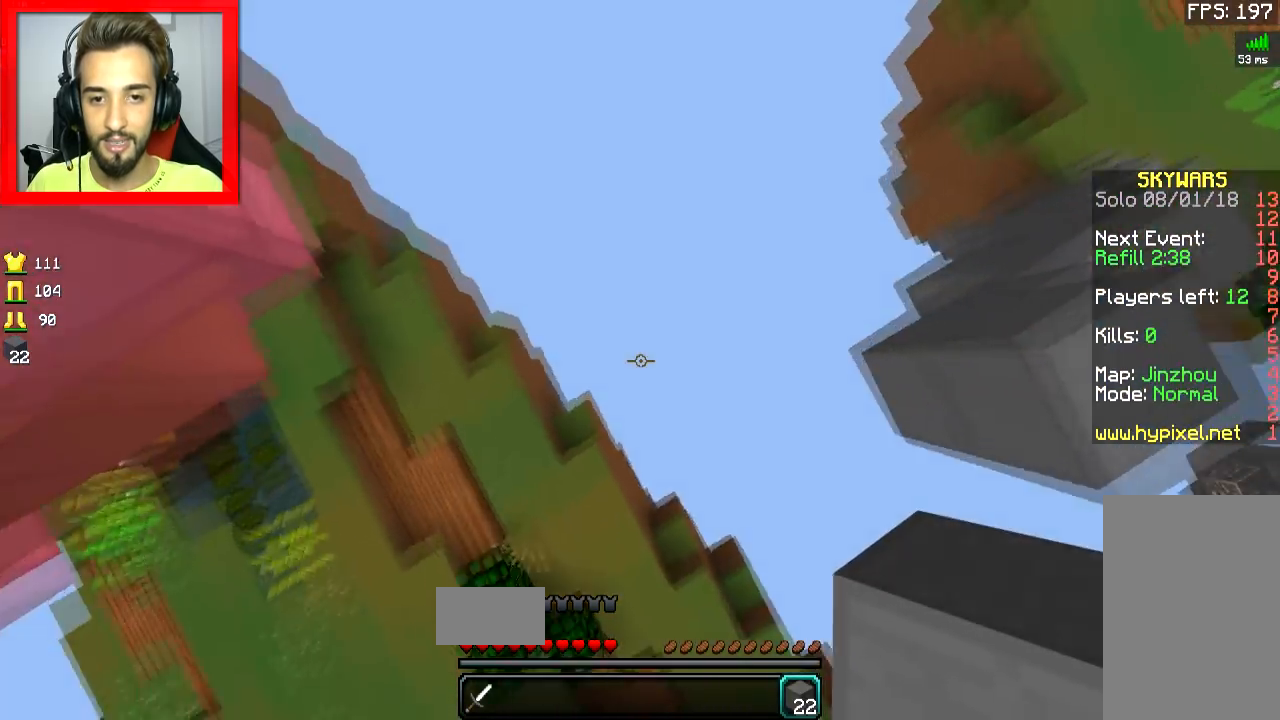
{"keys": ["a", "w"], "mouse": ["right"], "events": [[183, "a", "down"], [183, "s", "up"], [317, "mouse_right", "down"], [383, "mouse_right", "up"], [383, "w", "down"], [467, "mouse_right", "down"]]}
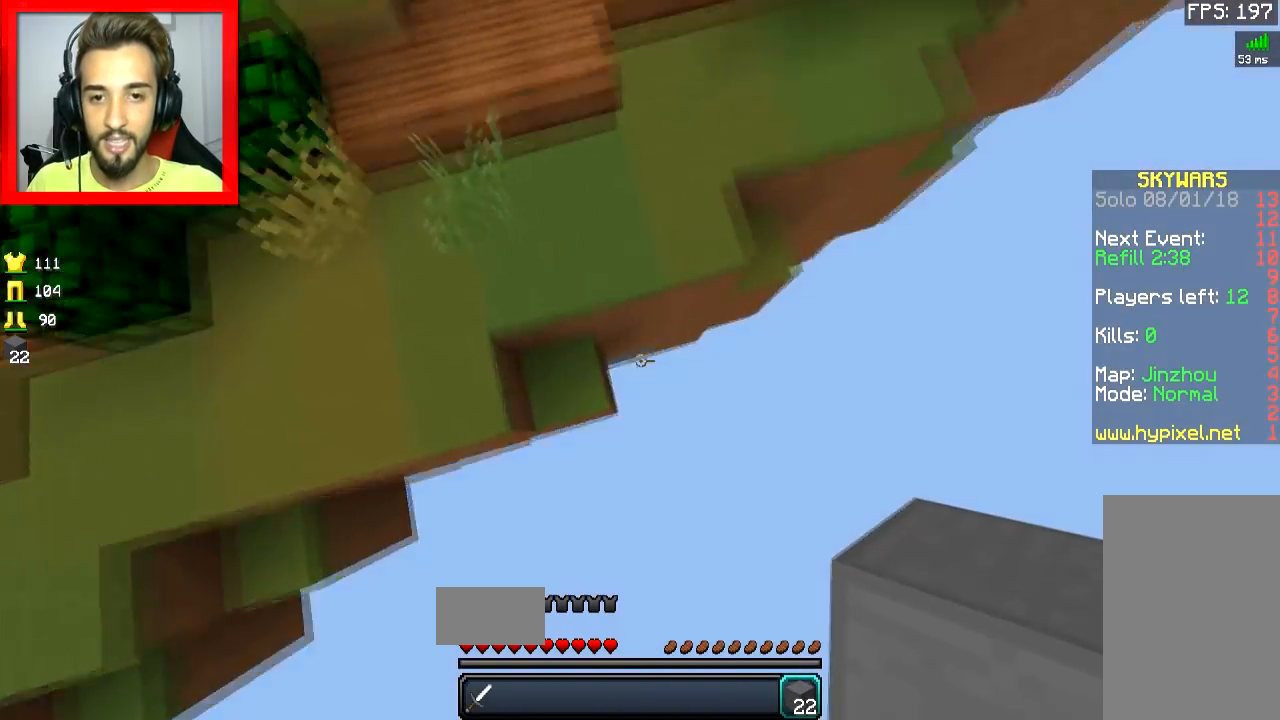
{"keys": ["w"], "mouse": [], "events": [[17, "mouse_right", "up"], [67, "mouse_right", "down"], [167, "mouse_right", "up"], [217, "mouse_right", "down"], [317, "a", "up"], [317, "mouse_right", "up"], [367, "mouse_right", "down"], [367, "space", "down"], [417, "mouse_right", "up"], [467, "space", "up"]]}
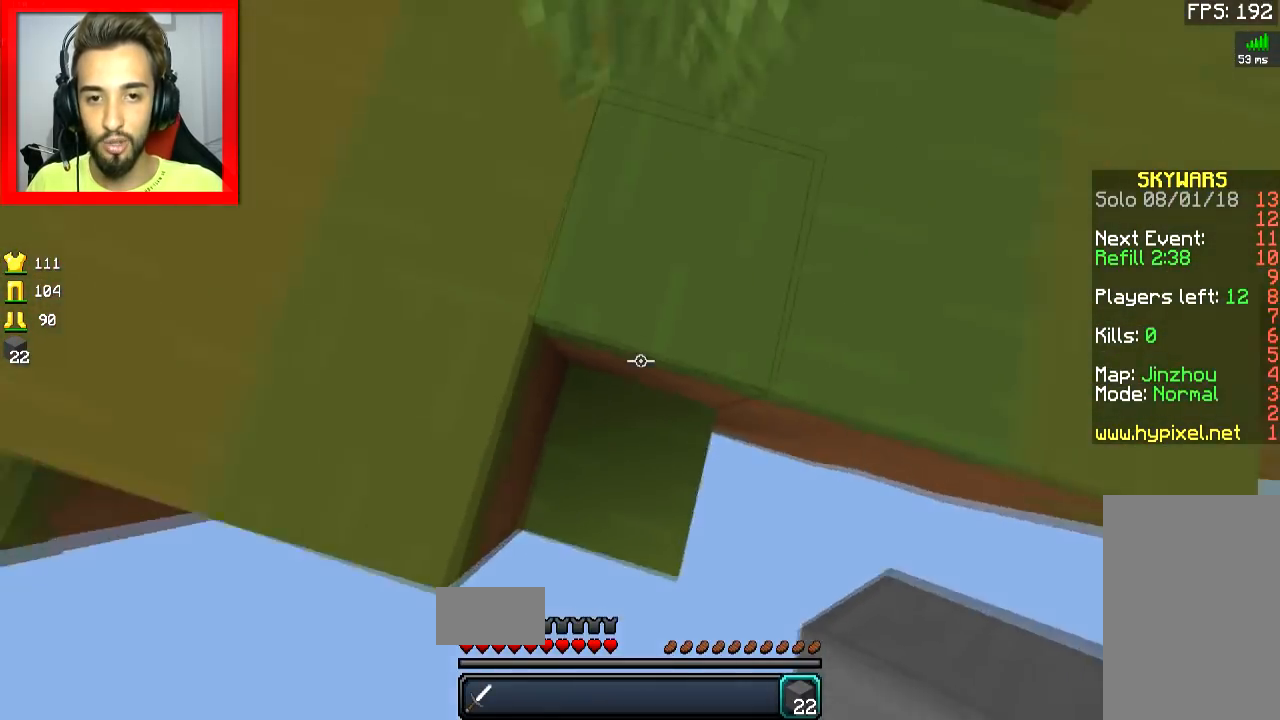
{"keys": ["space", "w"], "mouse": [], "events": [[33, "mouse_right", "down"], [66, "mouse_right", "up"], [66, "space", "down"], [183, "space", "up"], [467, "space", "down"]]}
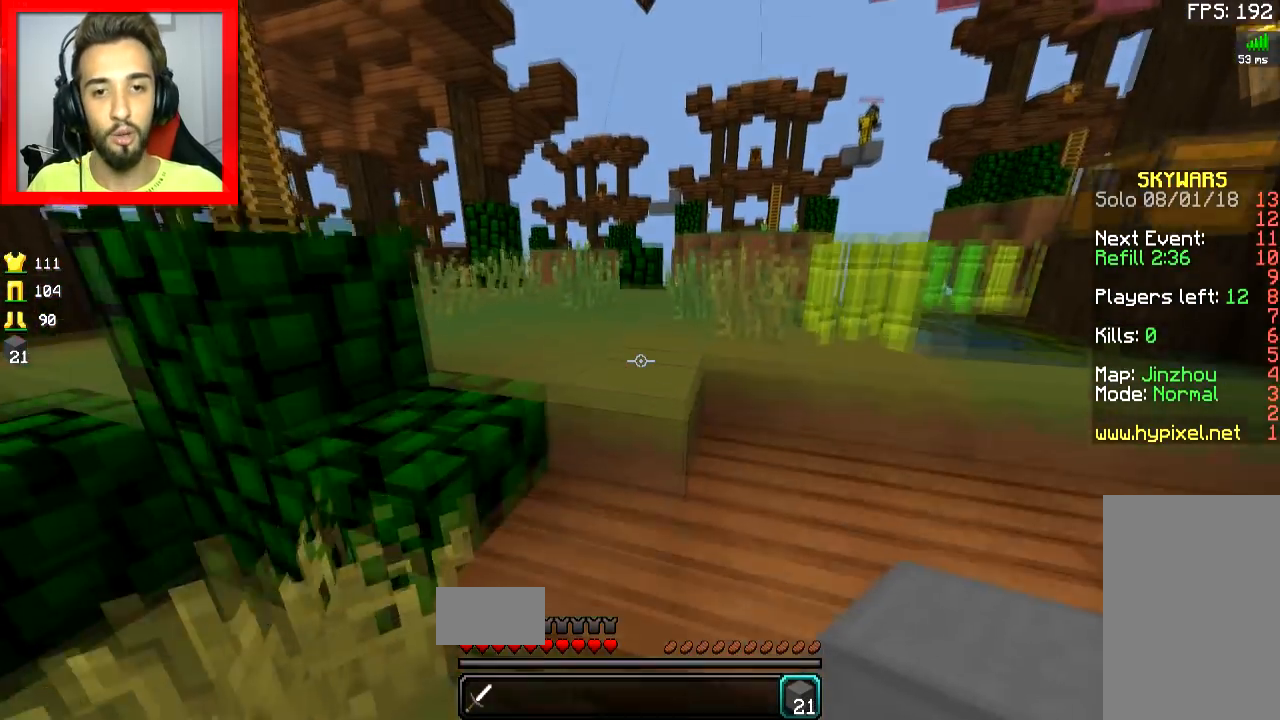
{"keys": ["d", "w"], "mouse": [], "events": [[184, "d", "down"], [184, "space", "up"]]}
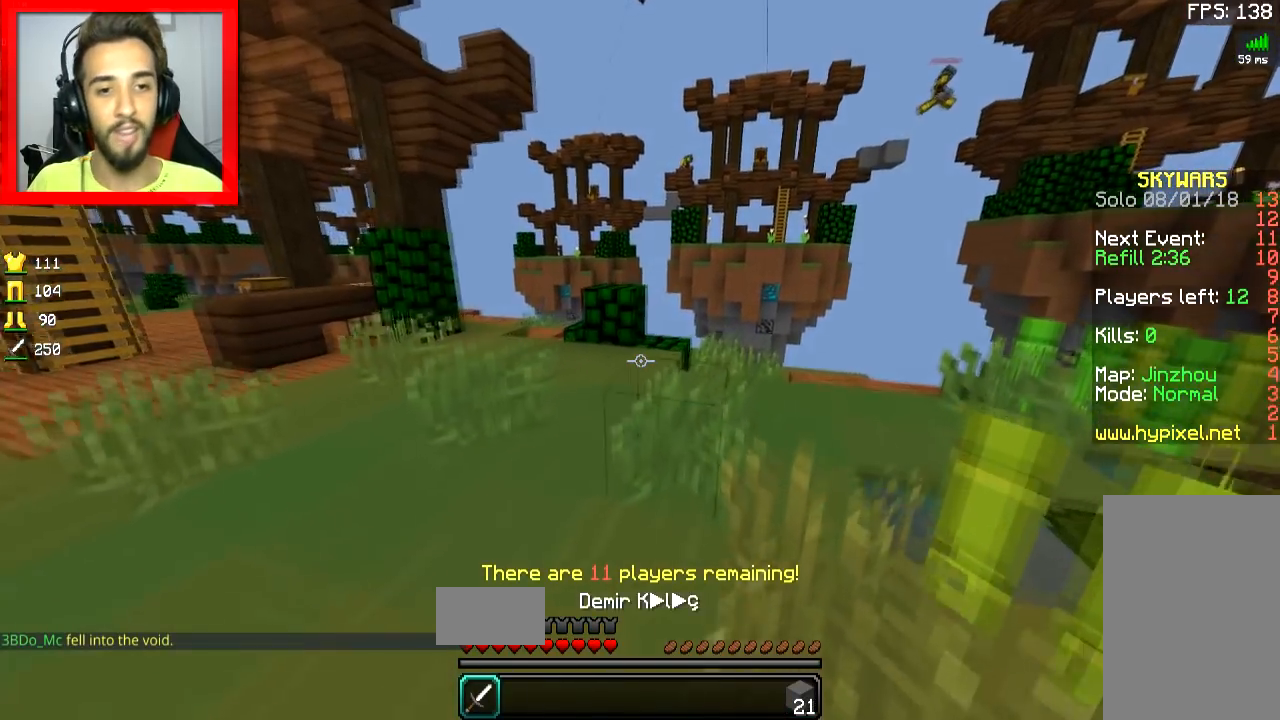
{"keys": ["d"], "mouse": [], "events": [[233, "d", "up"], [400, "d", "down"], [400, "w", "up"]]}
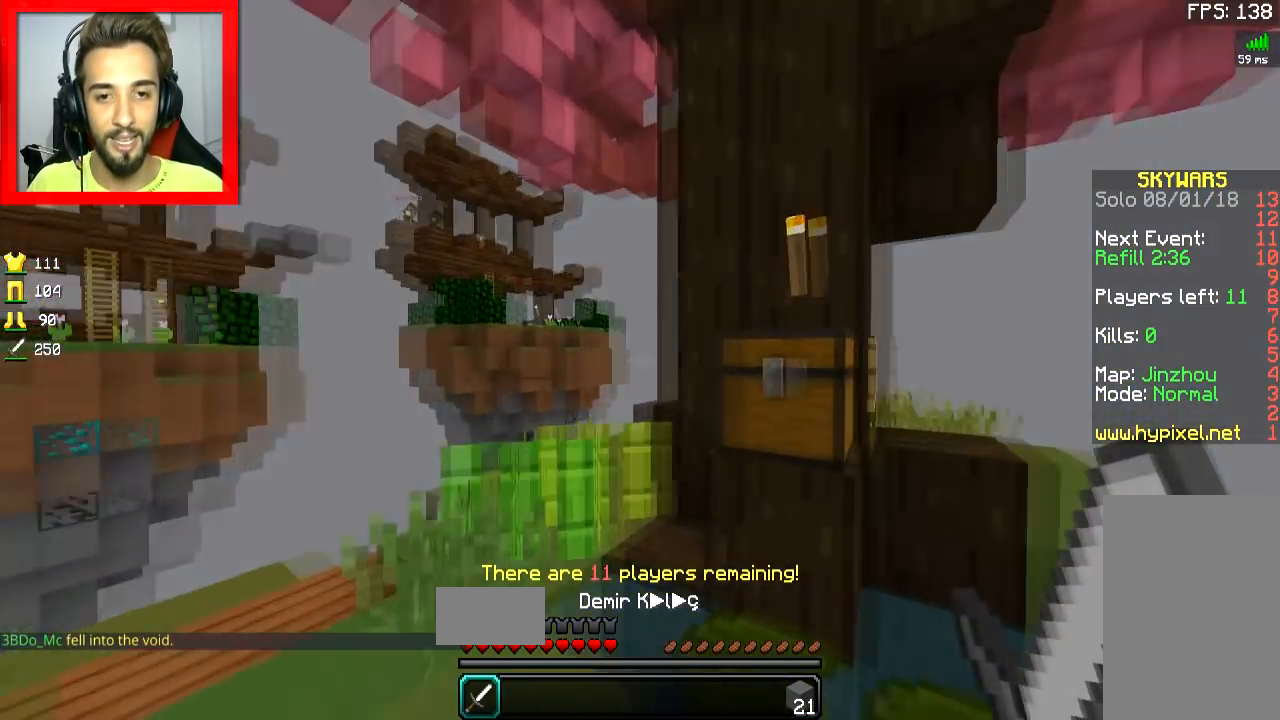
{"keys": [], "mouse": [], "events": [[84, "d", "up"], [150, "mouse_right", "down"], [184, "mouse_right", "up"]]}